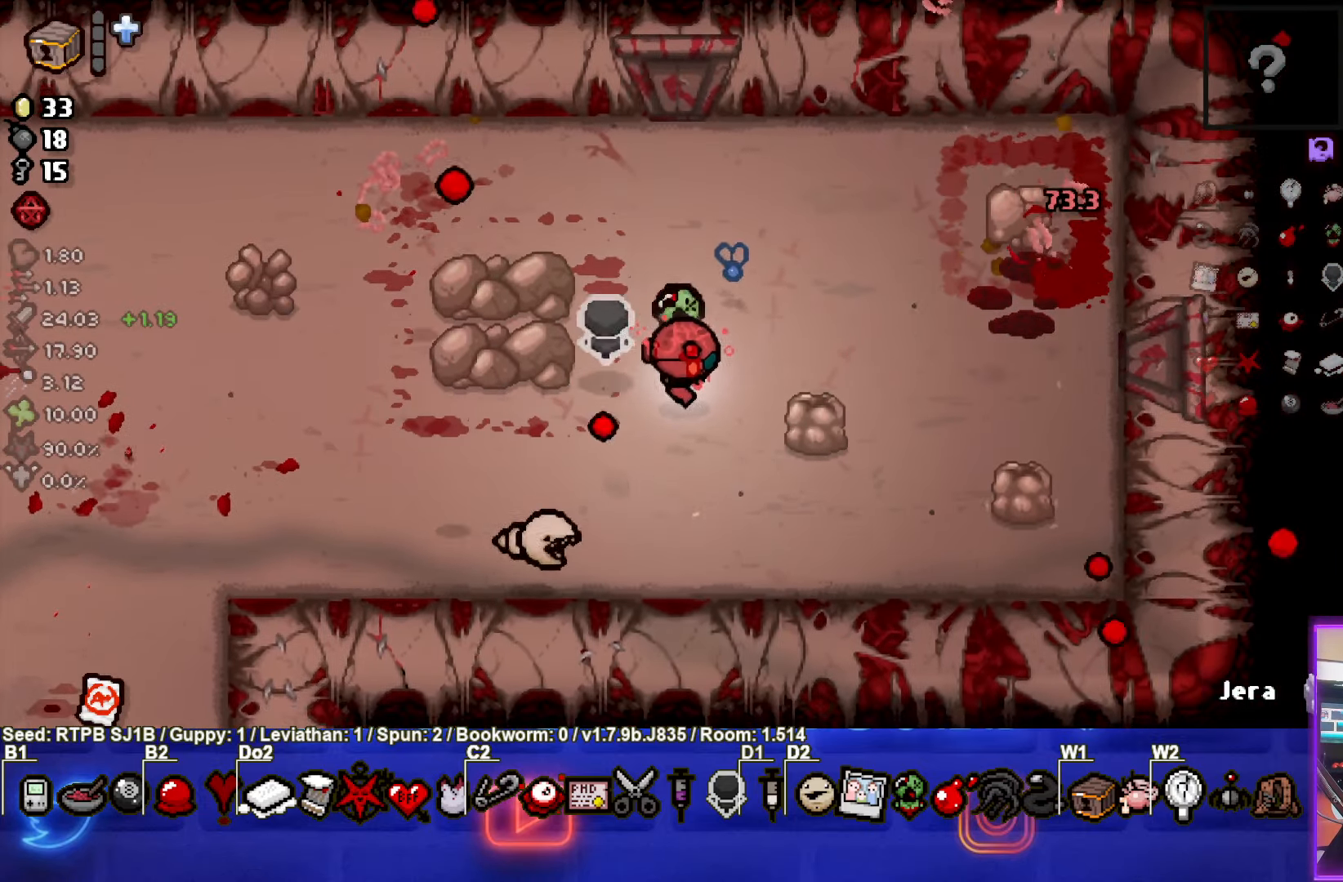
Gameplay with a controller (PlayStation layout); each line is a JSON object with the inputs held at the frame after it. "events" lists button and stick changes between this image and that frame as [ms after this image, input, new state], when the widget could be followed in between. Not read: right_stick.
{"buttons": [], "left_stick": "center", "events": [[83, "left_stick", "center"]]}
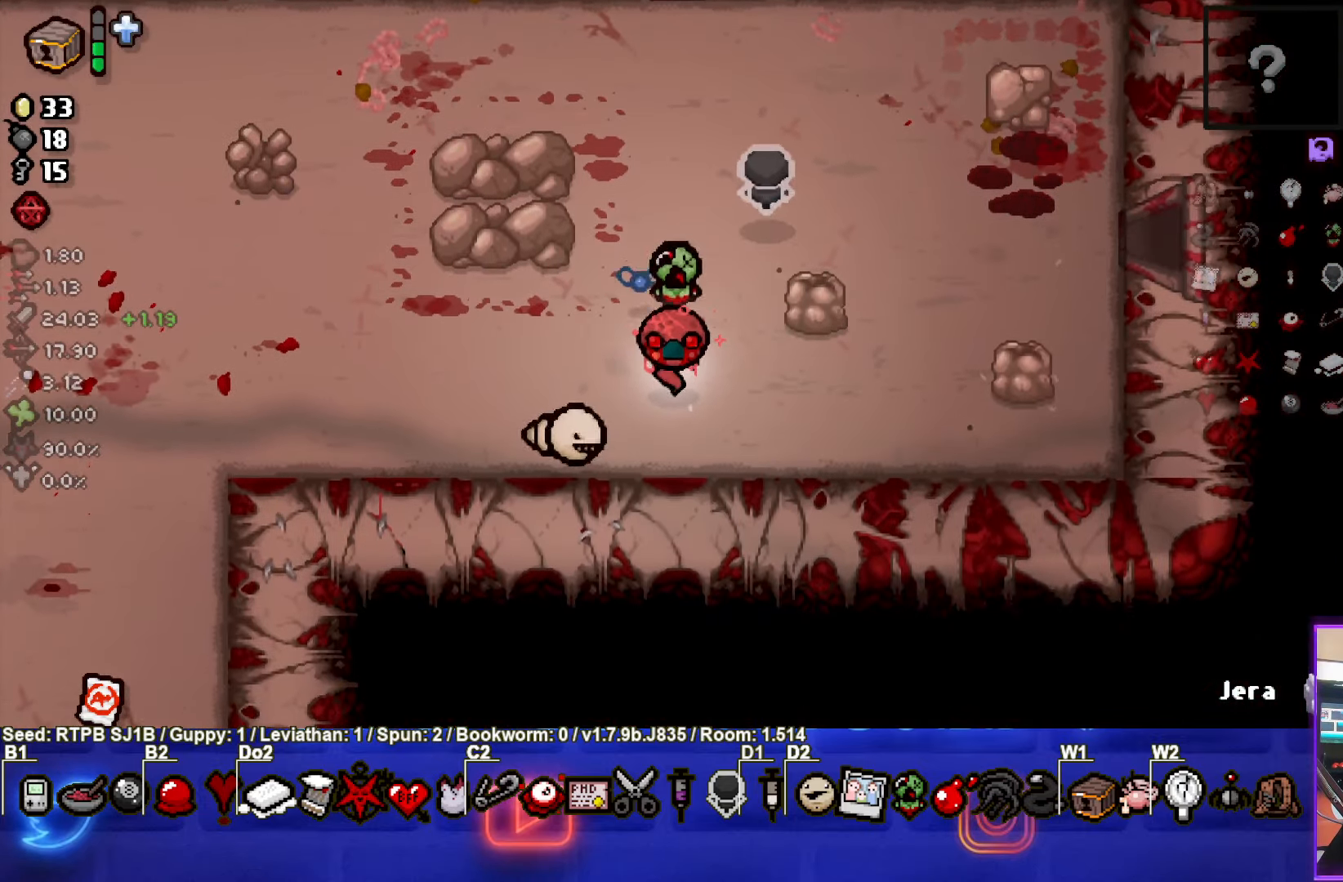
{"buttons": [], "left_stick": "left", "events": [[100, "left_stick", "left"]]}
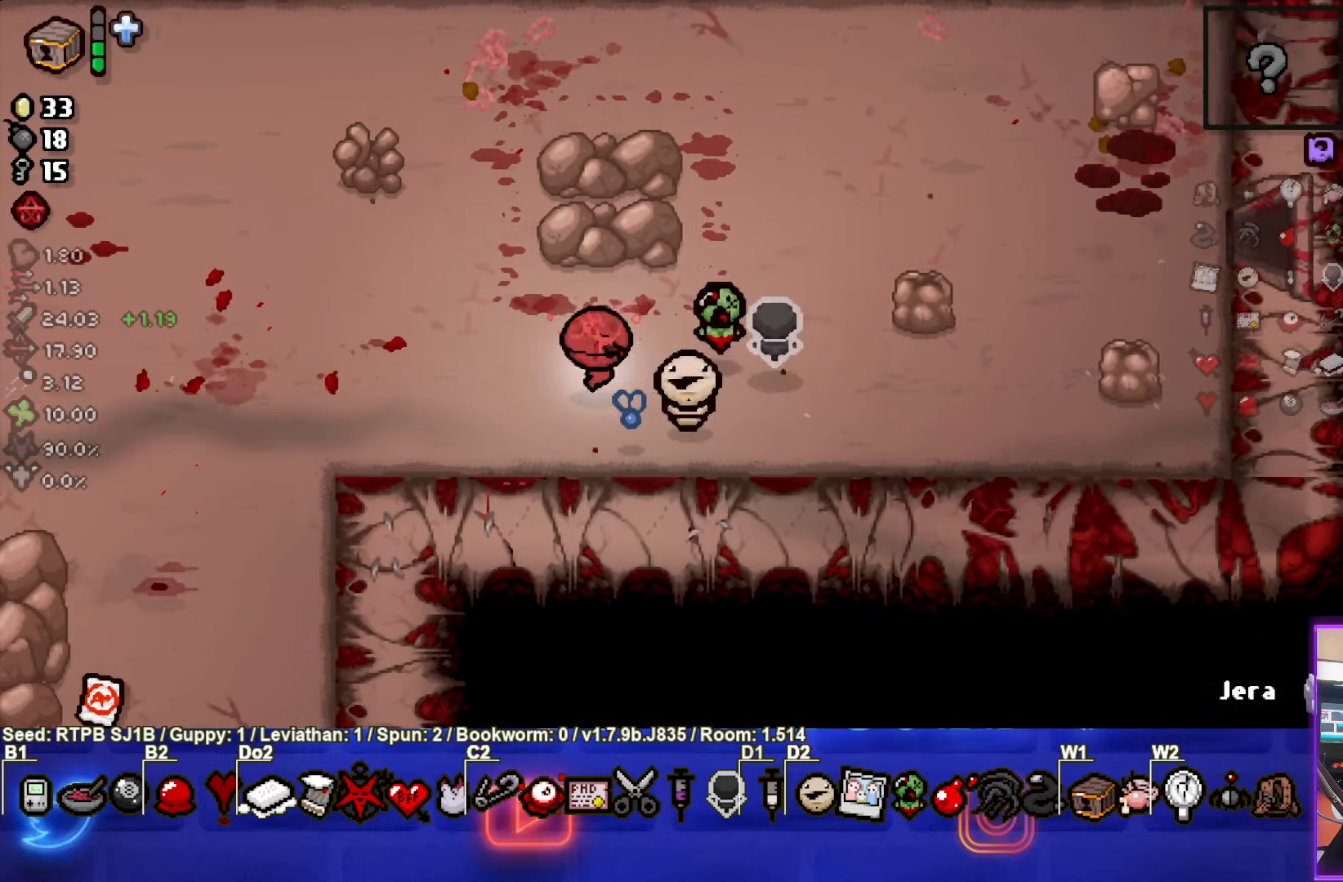
{"buttons": [], "left_stick": "center", "events": [[367, "left_stick", "center"]]}
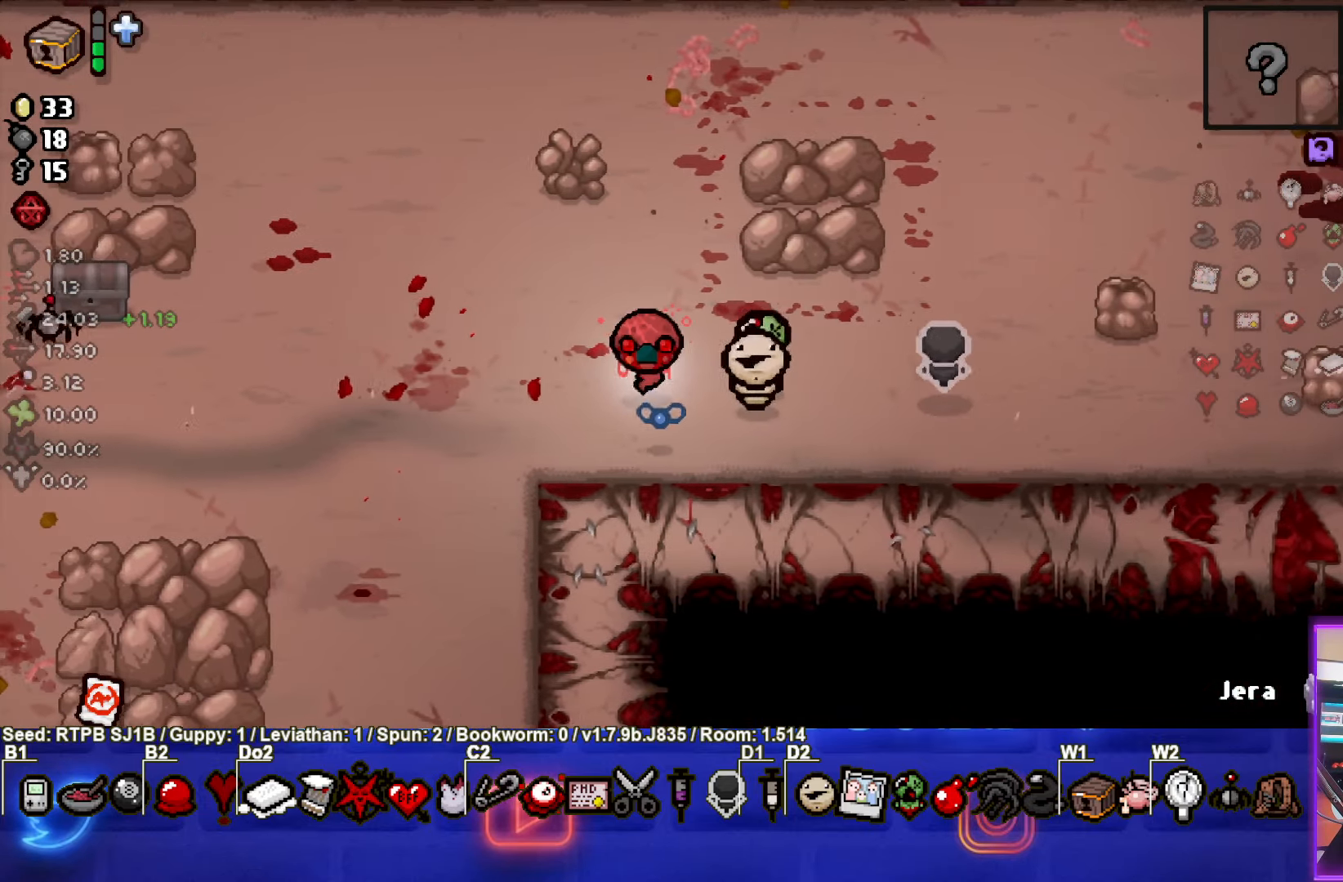
{"buttons": [], "left_stick": "center", "events": [[67, "START", "down"], [167, "START", "up"]]}
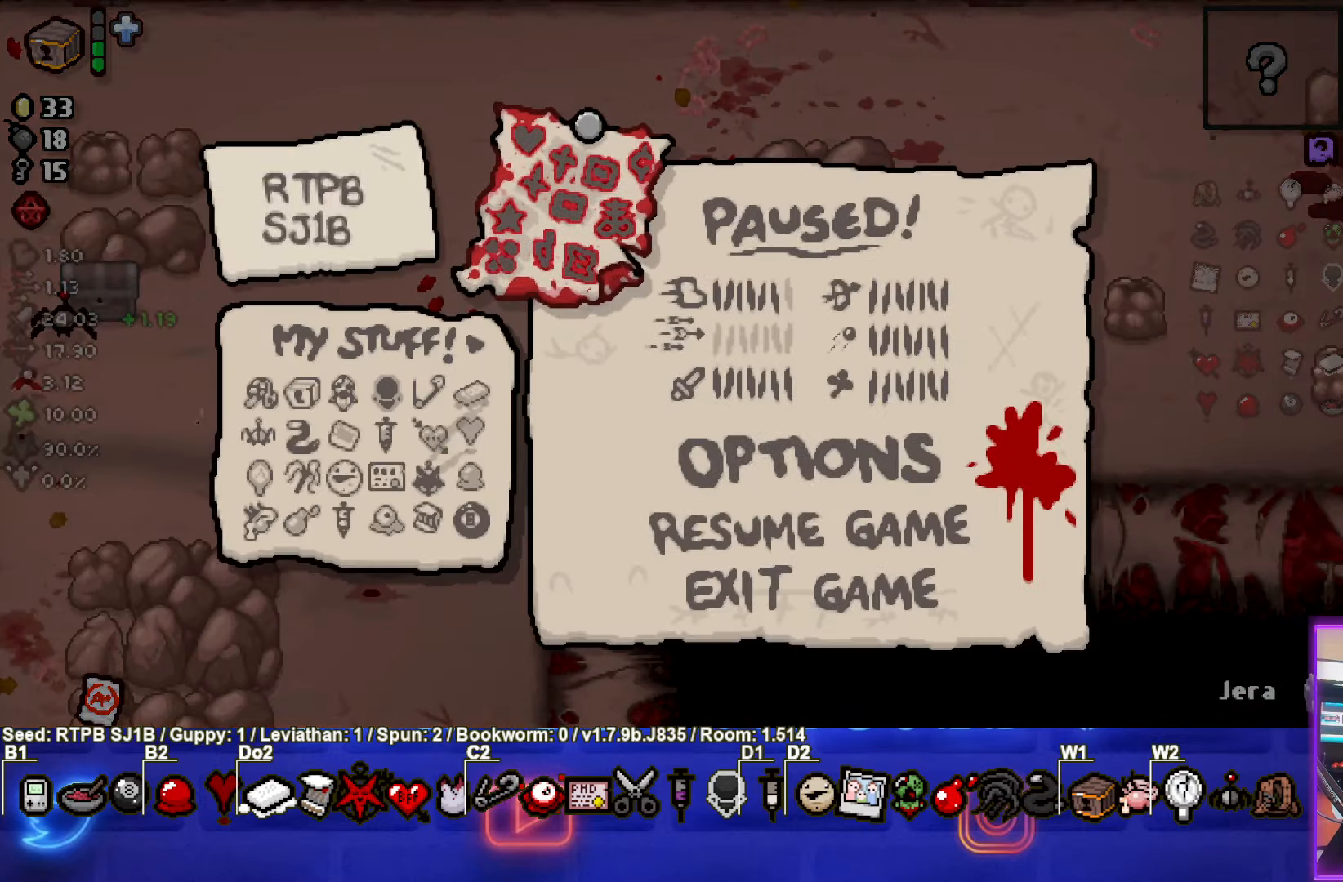
{"buttons": [], "left_stick": "center", "events": []}
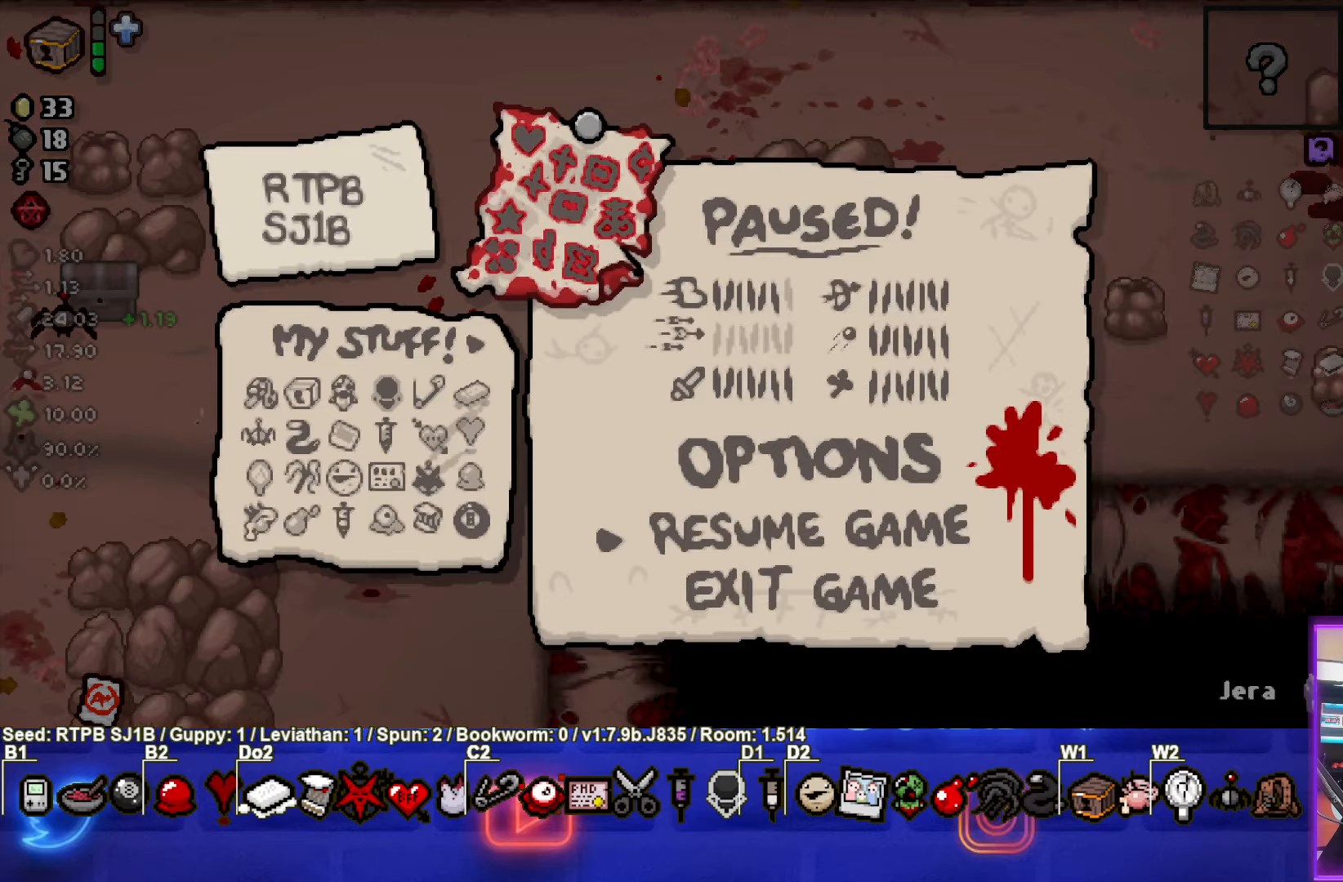
{"buttons": [], "left_stick": "center", "events": []}
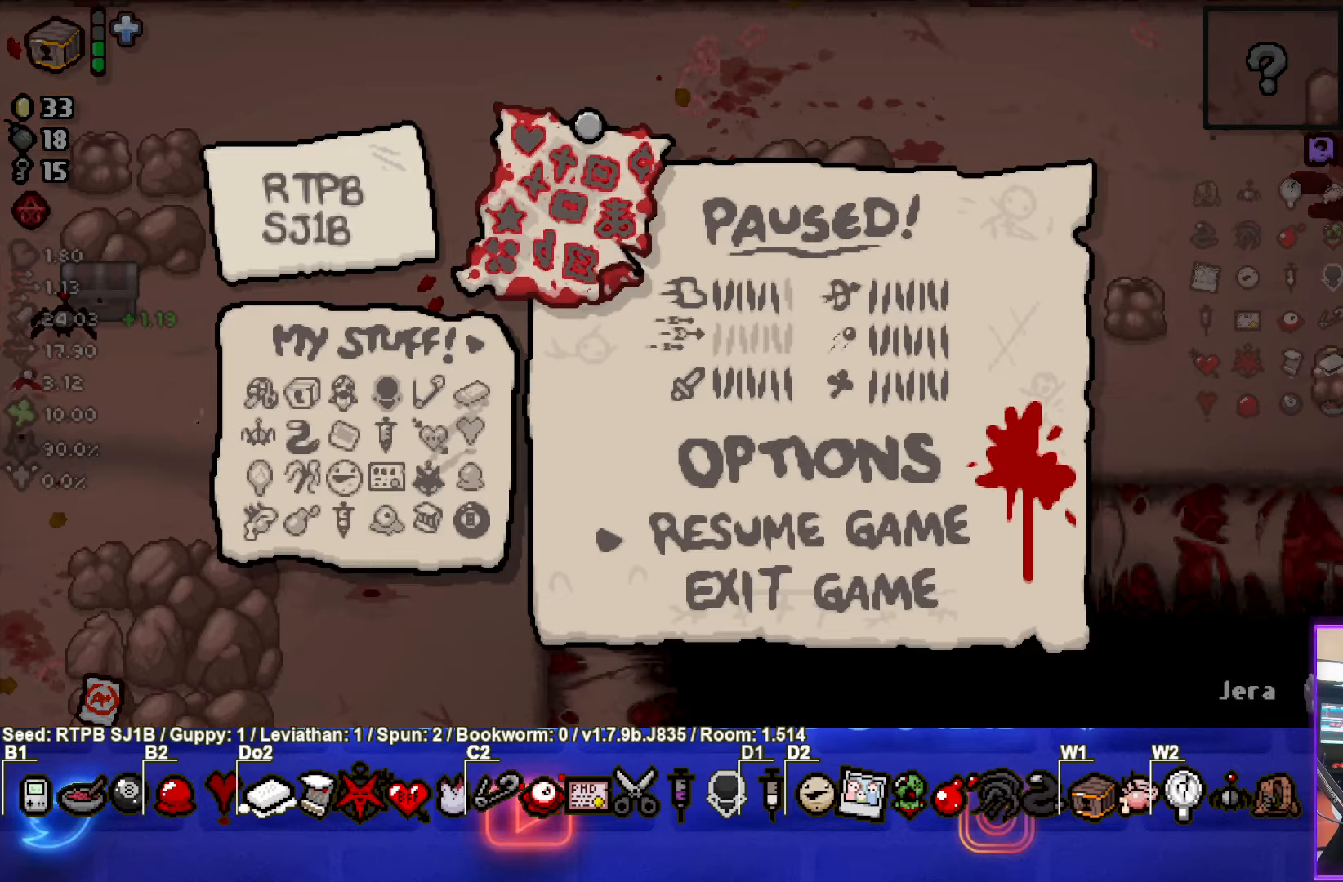
{"buttons": [], "left_stick": "center", "events": []}
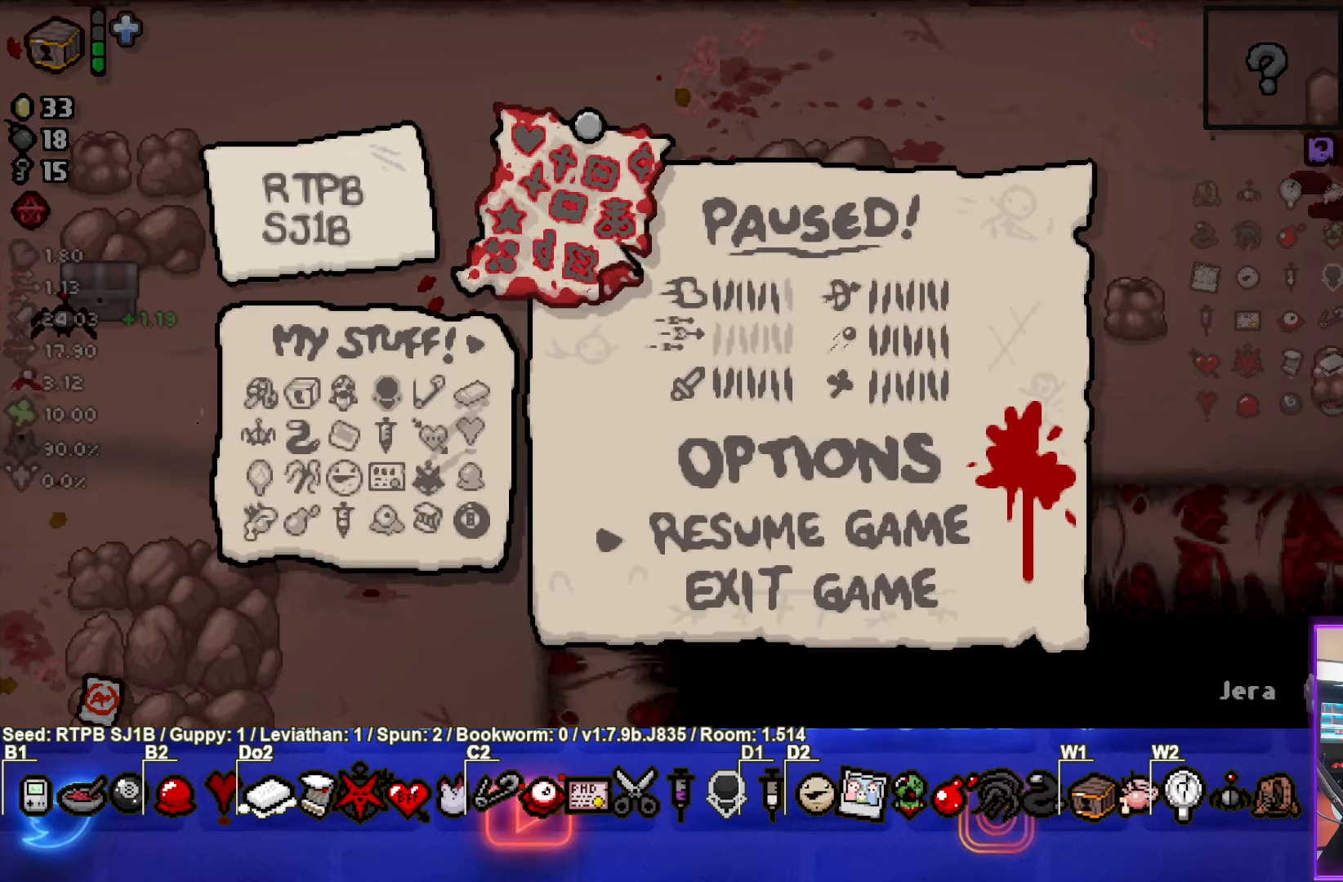
{"buttons": [], "left_stick": "center", "events": [[83, "START", "down"], [200, "START", "up"]]}
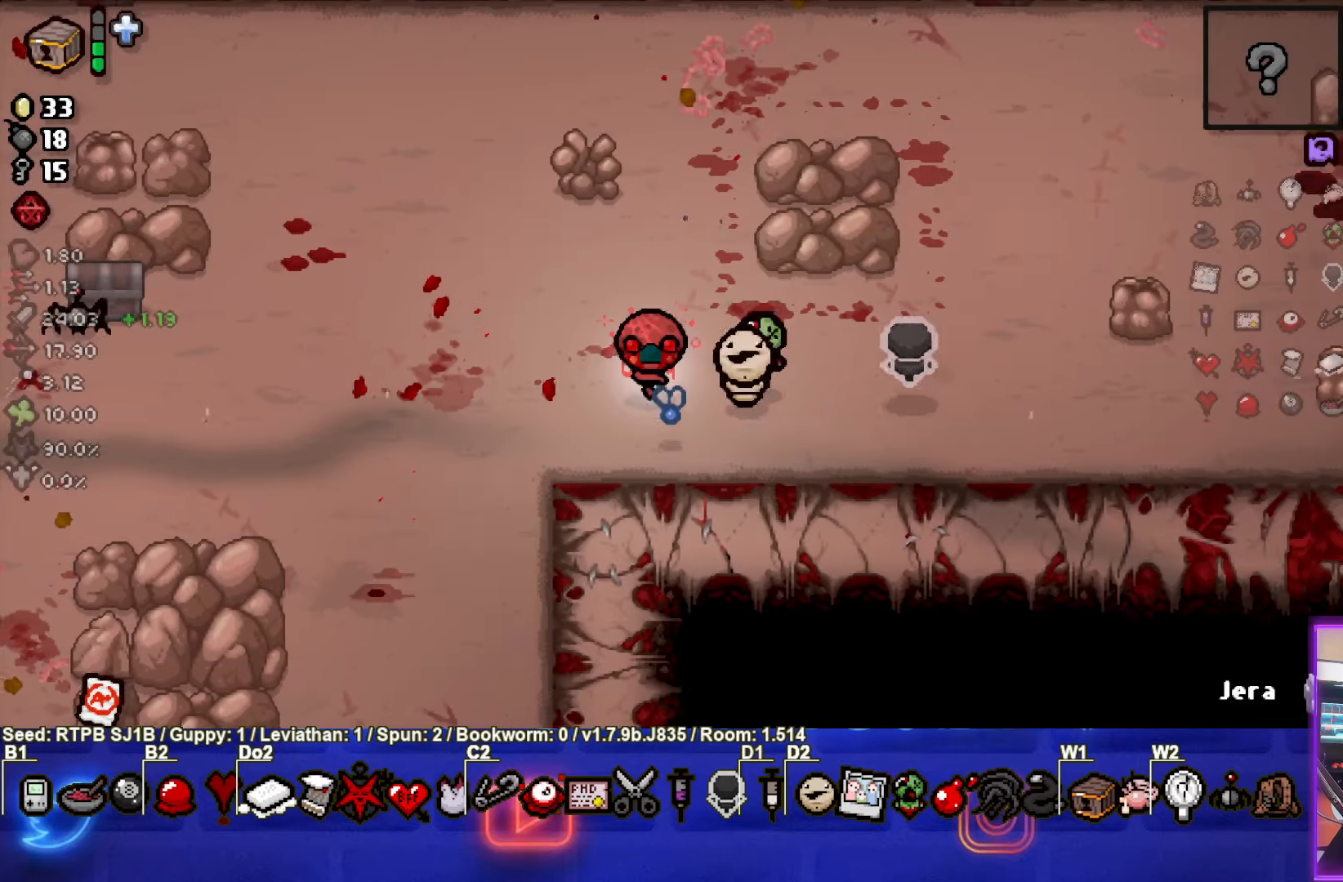
{"buttons": [], "left_stick": "left", "events": [[17, "left_stick", "left"]]}
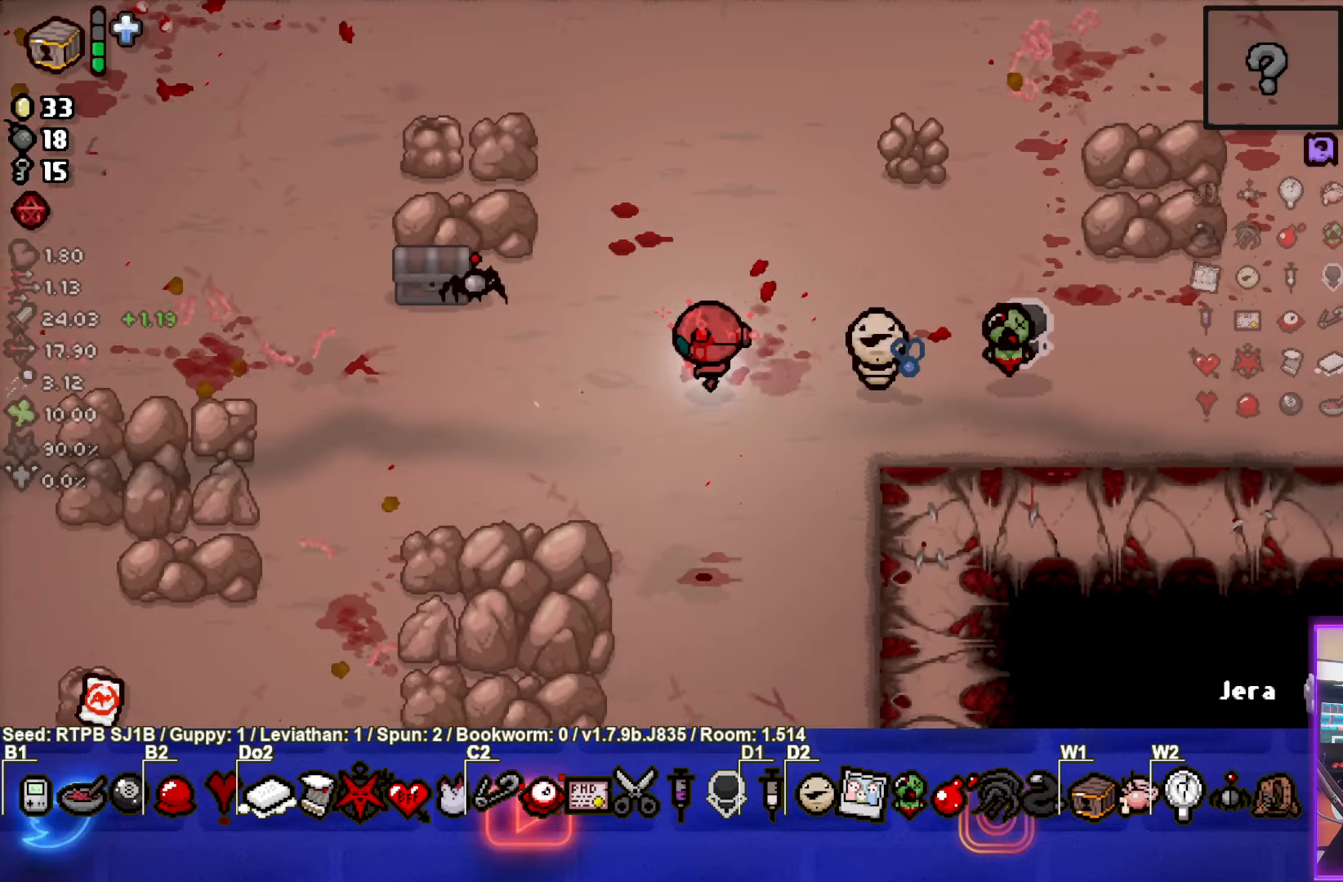
{"buttons": [], "left_stick": "up-left", "events": [[100, "left_stick", "center"], [267, "left_stick", "left"], [433, "left_stick", "up-left"]]}
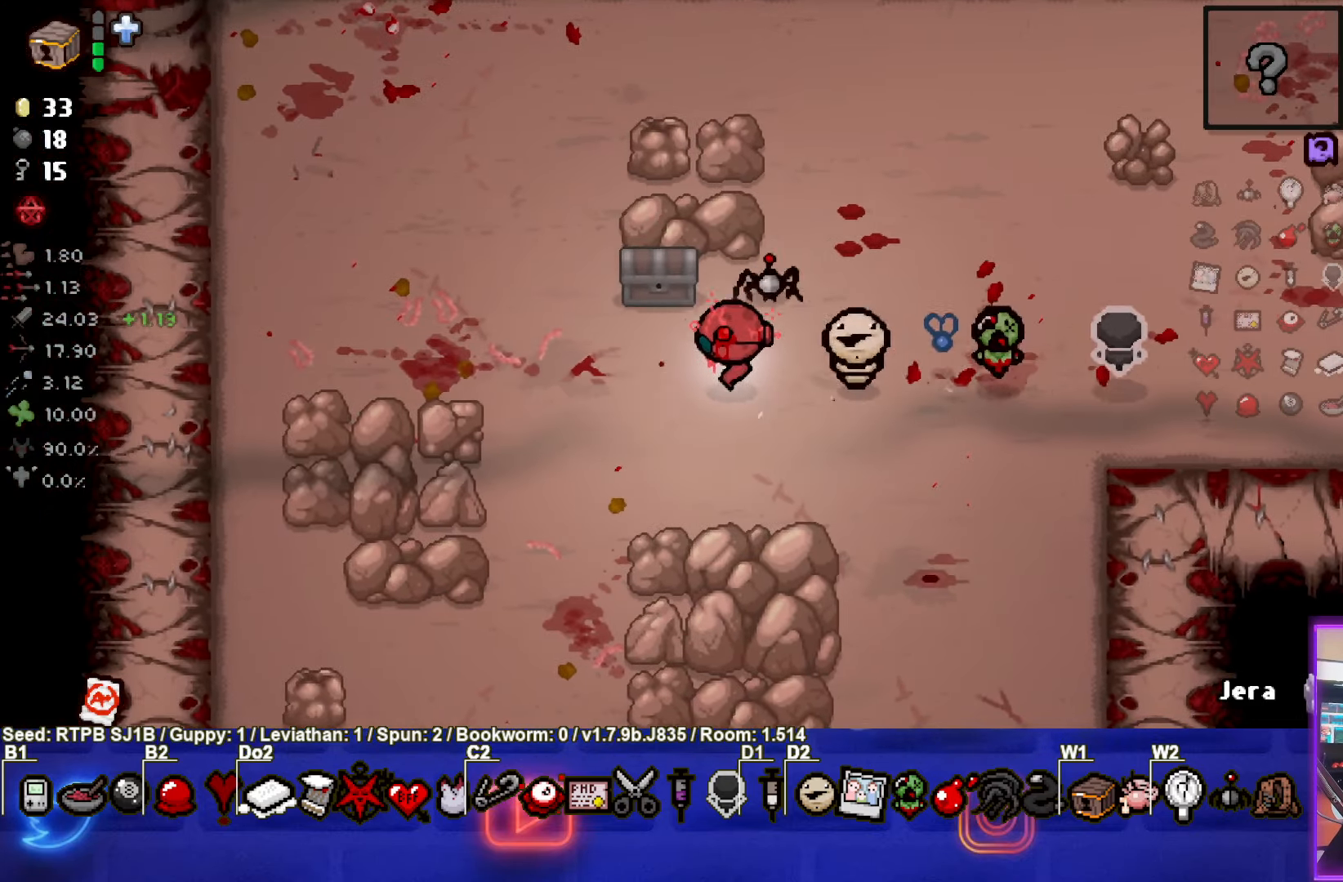
{"buttons": [], "left_stick": "down-left", "events": [[333, "left_stick", "down-left"]]}
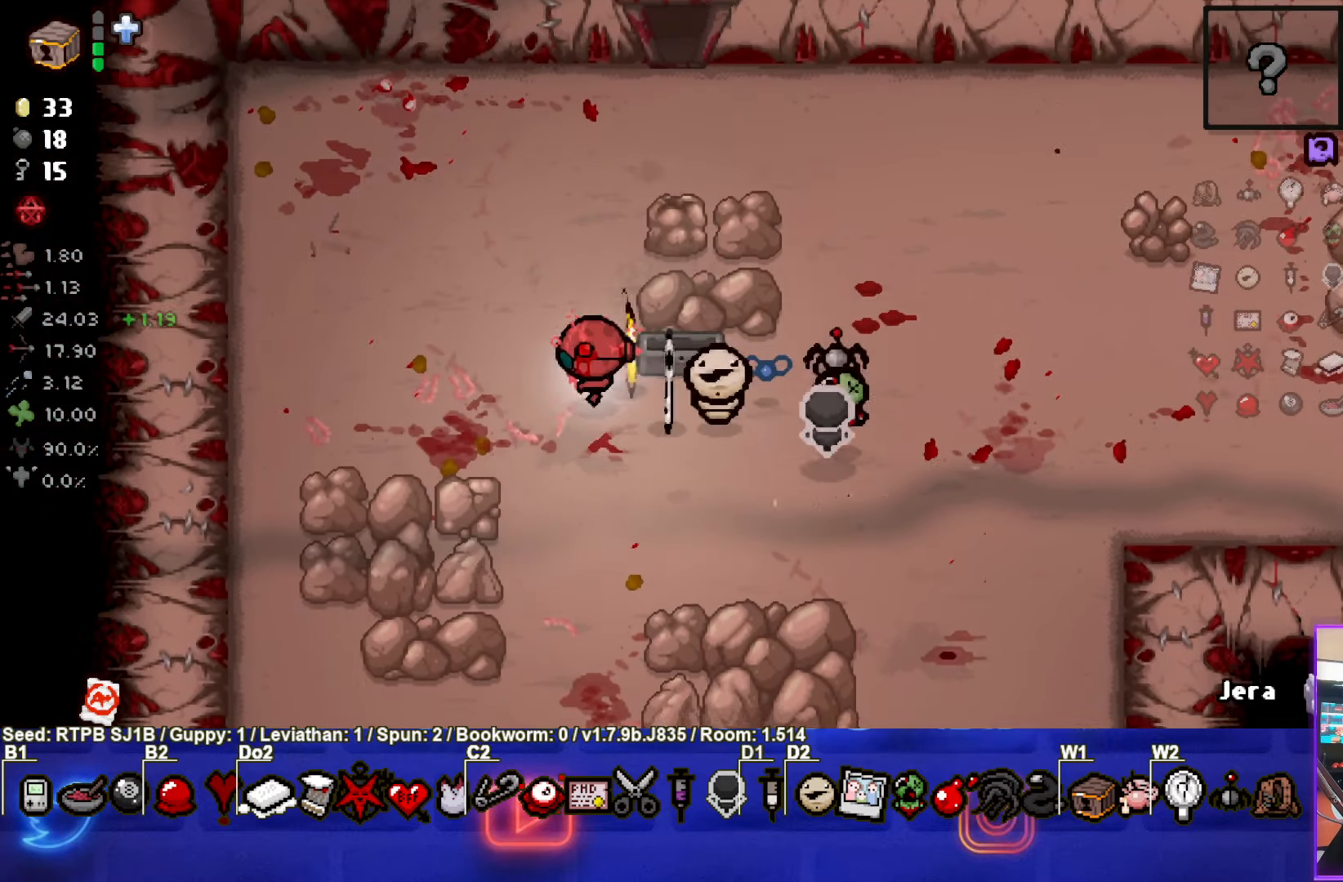
{"buttons": [], "left_stick": "right", "events": [[17, "left_stick", "center"], [483, "left_stick", "right"]]}
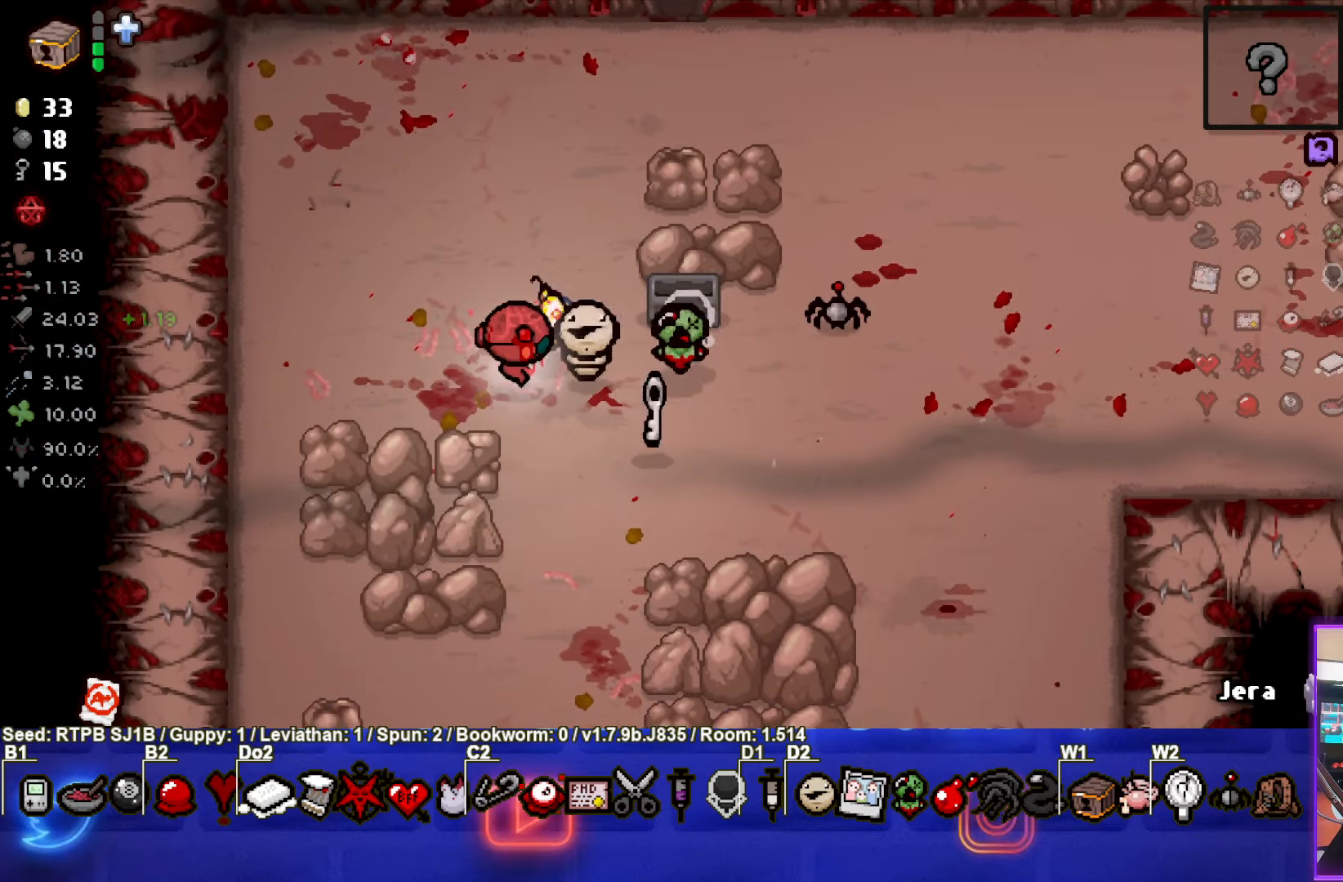
{"buttons": [], "left_stick": "down-left", "events": [[167, "left_stick", "down-right"], [400, "left_stick", "down-left"]]}
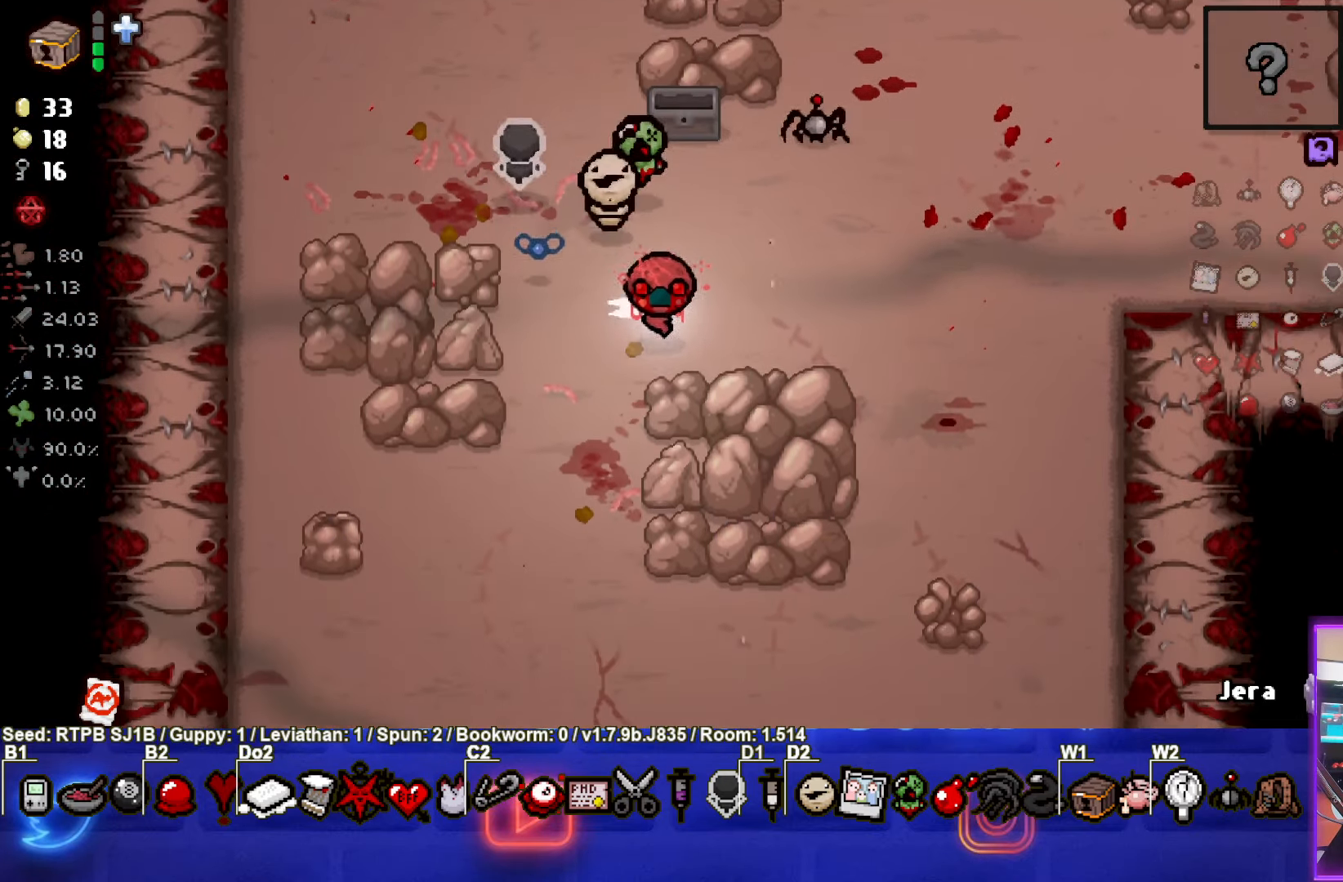
{"buttons": [], "left_stick": "down-right", "events": [[133, "left_stick", "down"], [450, "left_stick", "down-right"]]}
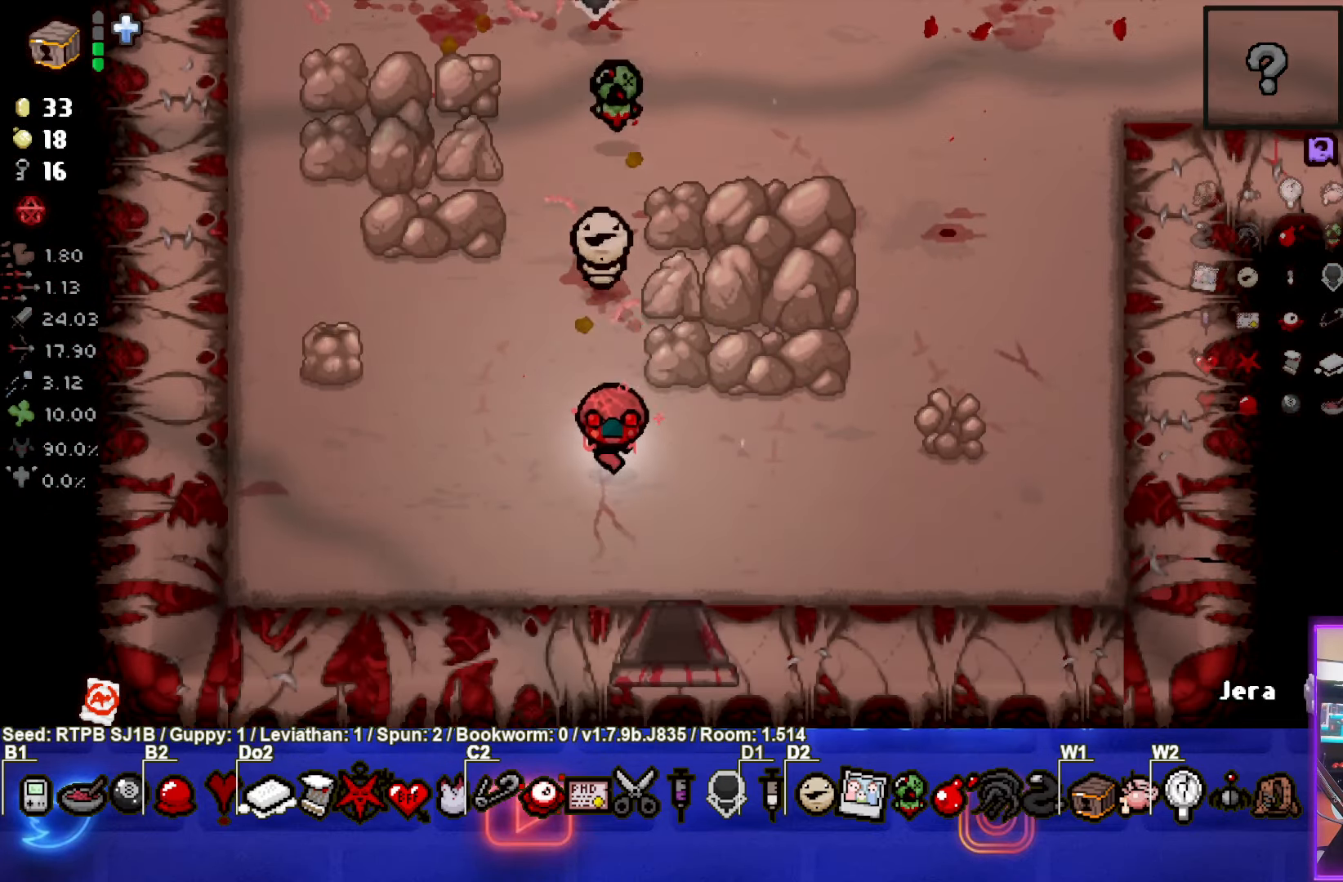
{"buttons": [], "left_stick": "center", "events": [[167, "left_stick", "down"], [500, "left_stick", "center"]]}
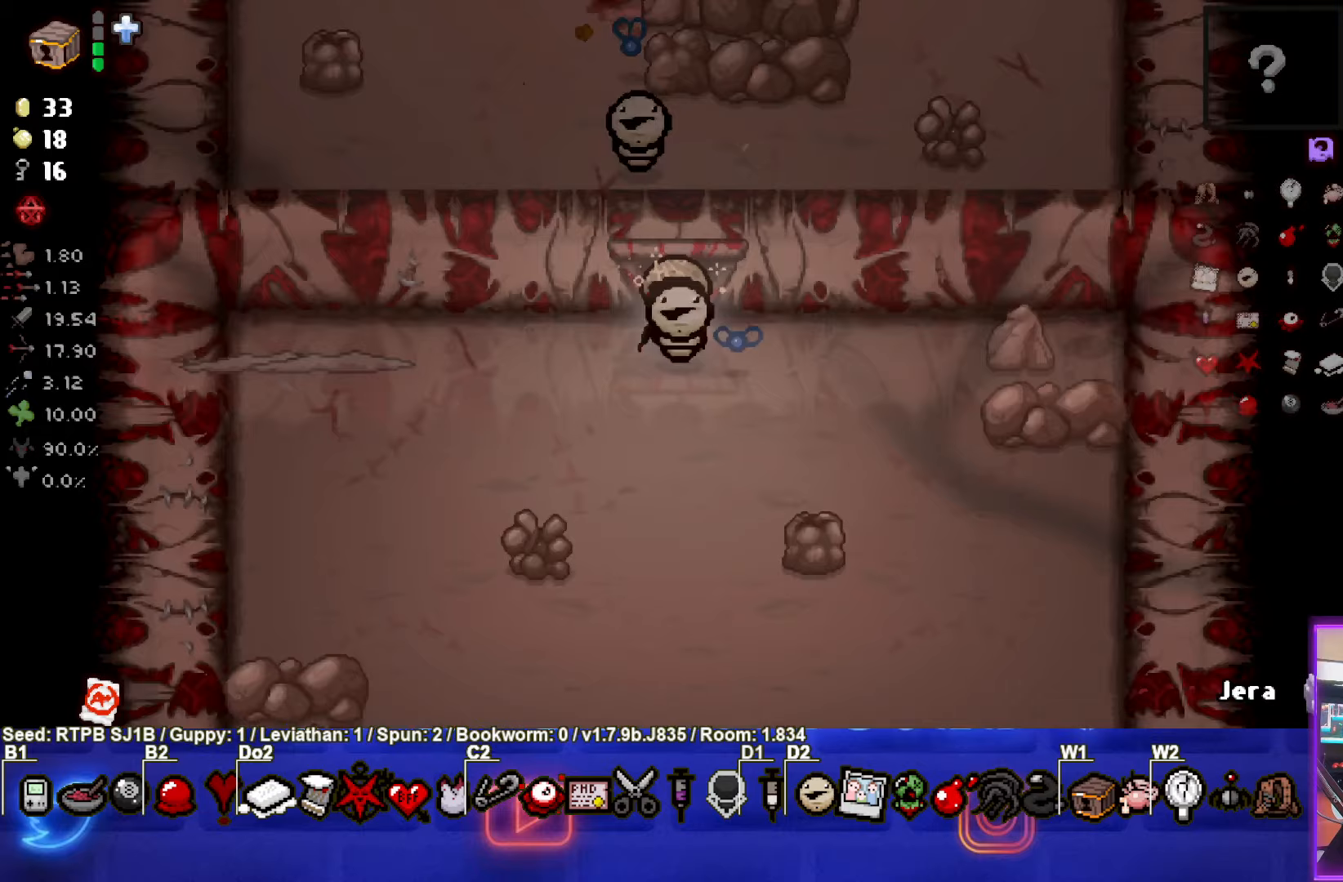
{"buttons": [], "left_stick": "left", "events": [[383, "left_stick", "left"]]}
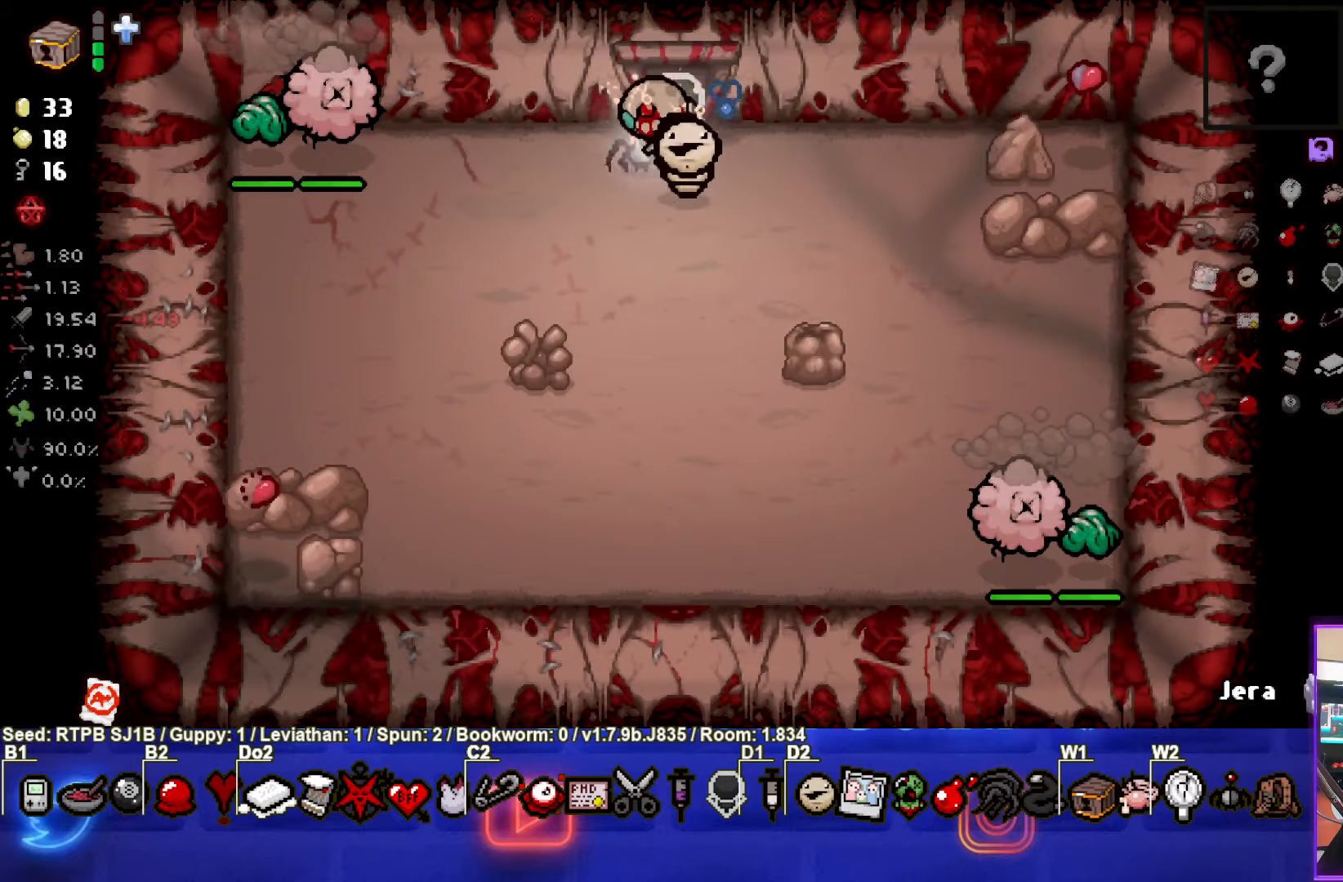
{"buttons": [], "left_stick": "right", "events": [[183, "SQUARE", "down"], [200, "left_stick", "center"], [267, "left_stick", "right"], [333, "SQUARE", "up"]]}
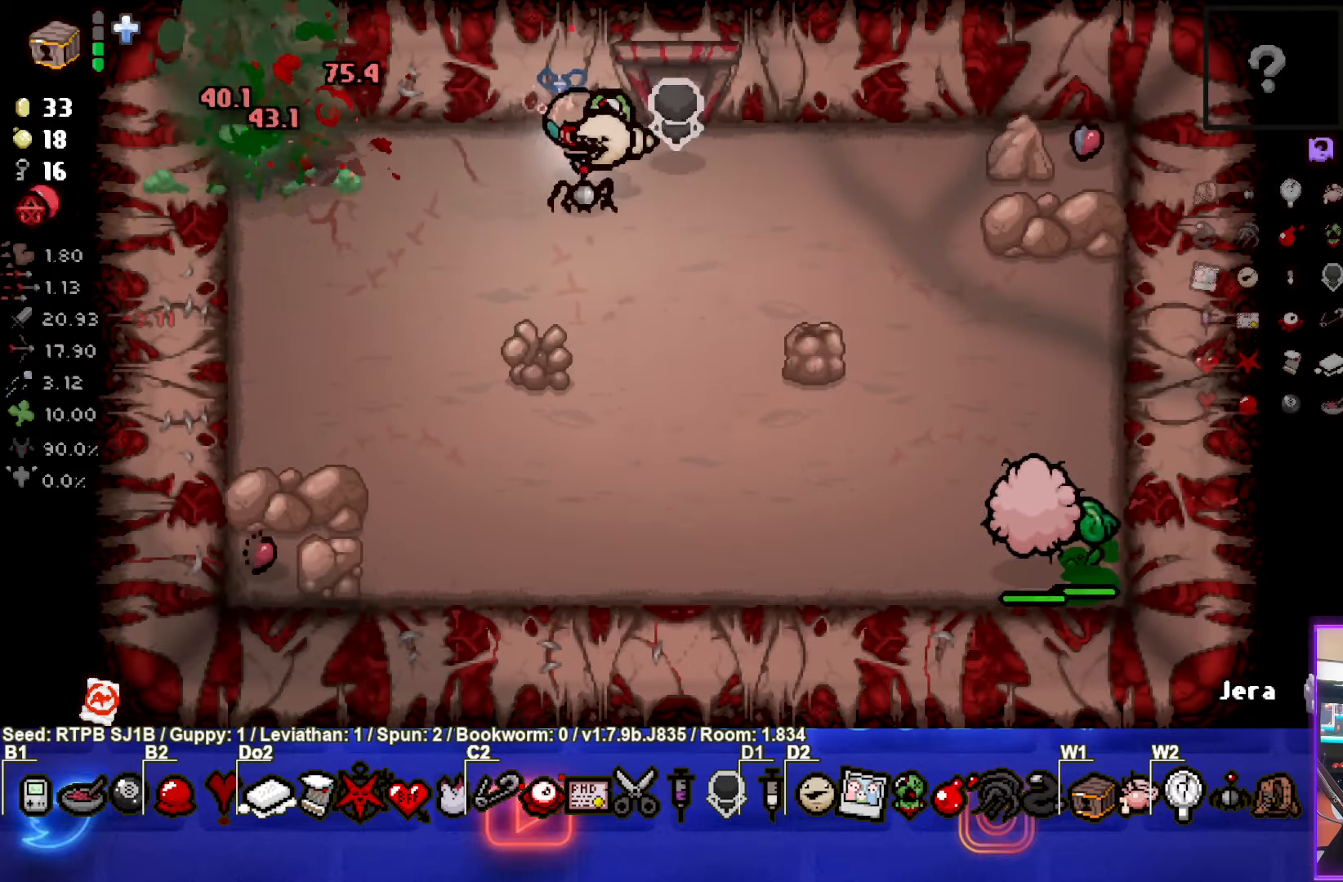
{"buttons": [], "left_stick": "down-right", "events": [[67, "left_stick", "center"], [117, "left_stick", "down"], [450, "left_stick", "down-right"]]}
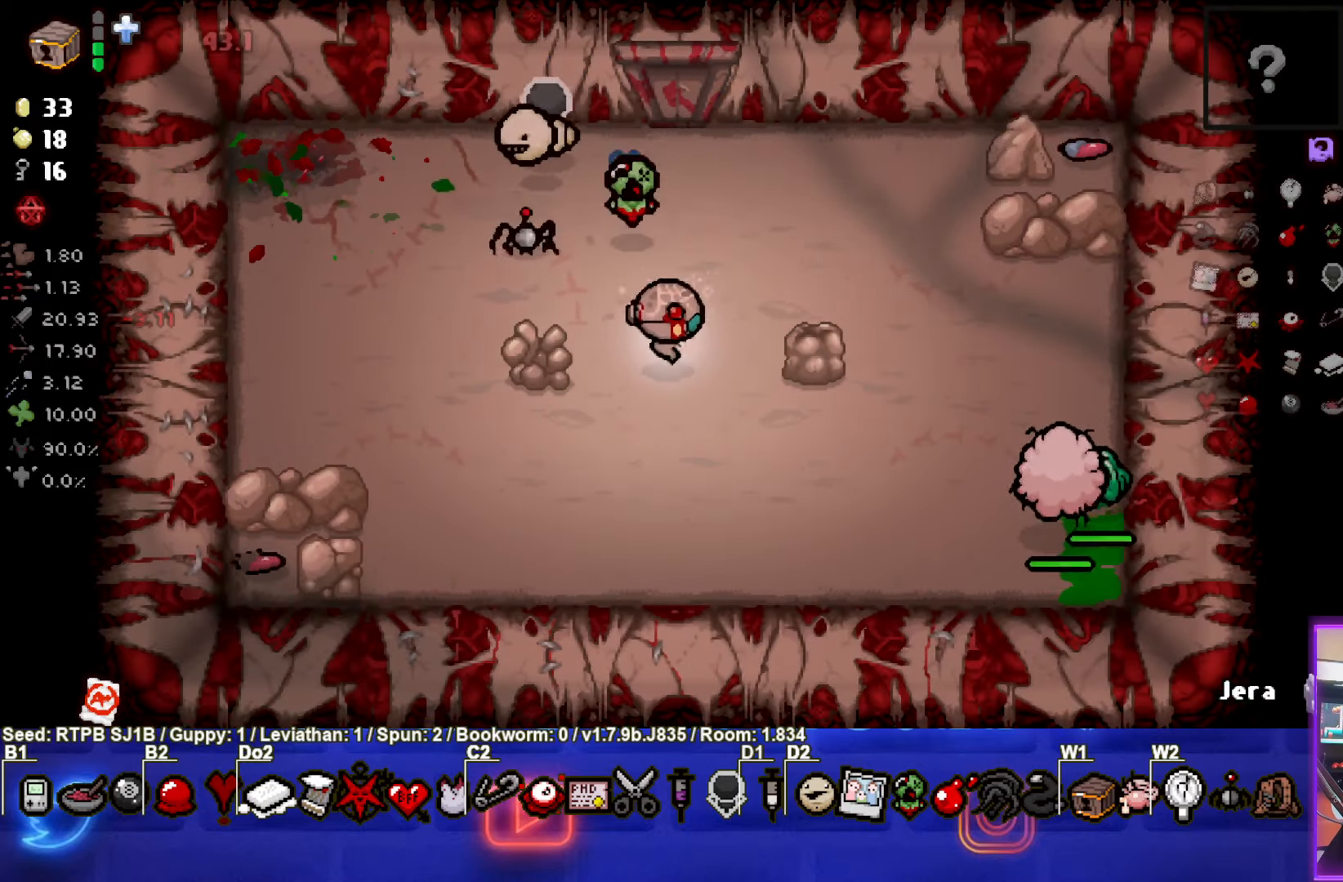
{"buttons": [], "left_stick": "up-left", "events": [[133, "CIRCLE", "down"], [183, "left_stick", "center"], [233, "left_stick", "left"], [300, "CIRCLE", "up"], [450, "left_stick", "up-left"]]}
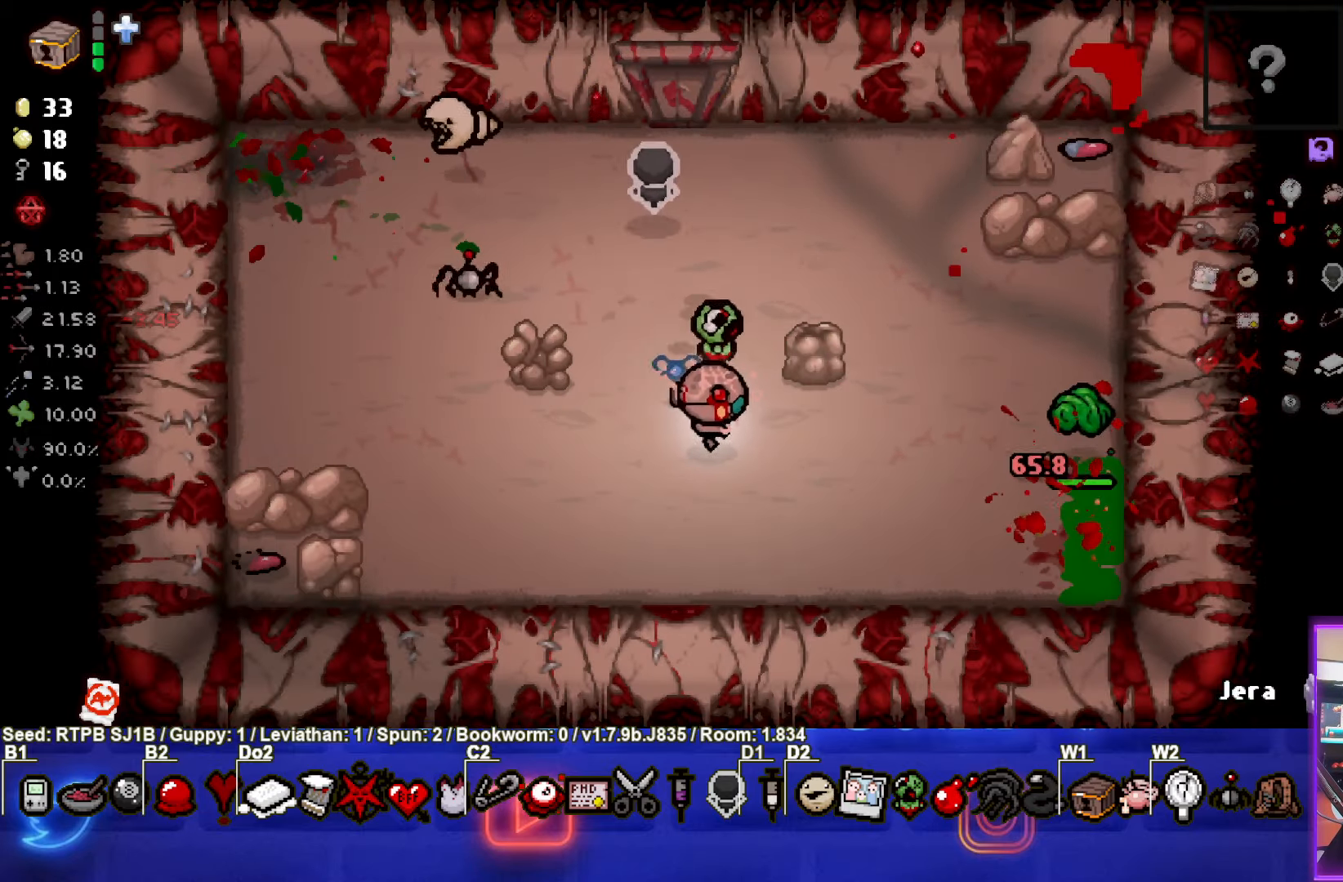
{"buttons": ["CIRCLE"], "left_stick": "left", "events": [[133, "left_stick", "down-right"], [450, "CIRCLE", "down"], [500, "left_stick", "left"]]}
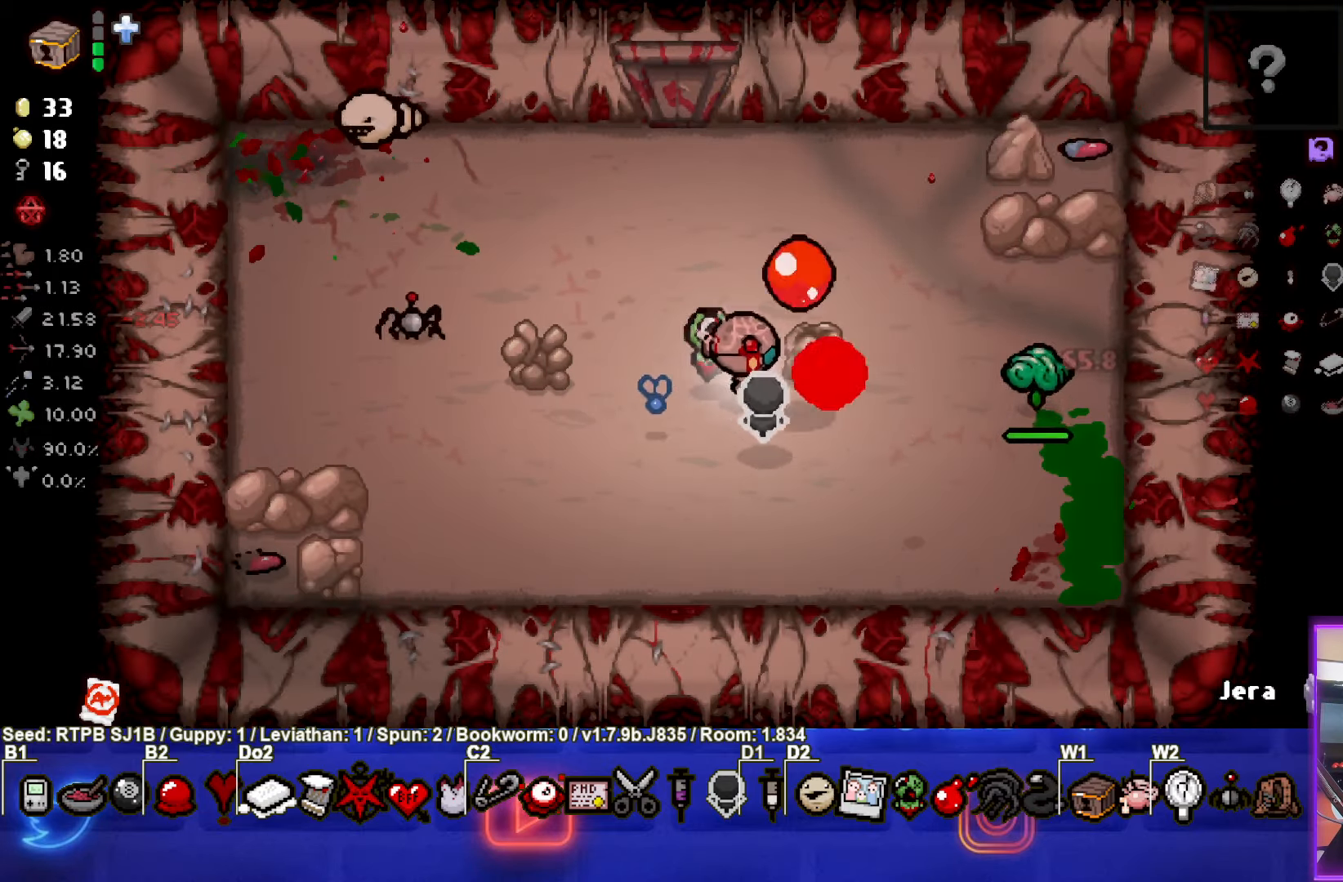
{"buttons": [], "left_stick": "center", "events": [[117, "CIRCLE", "up"], [500, "left_stick", "center"]]}
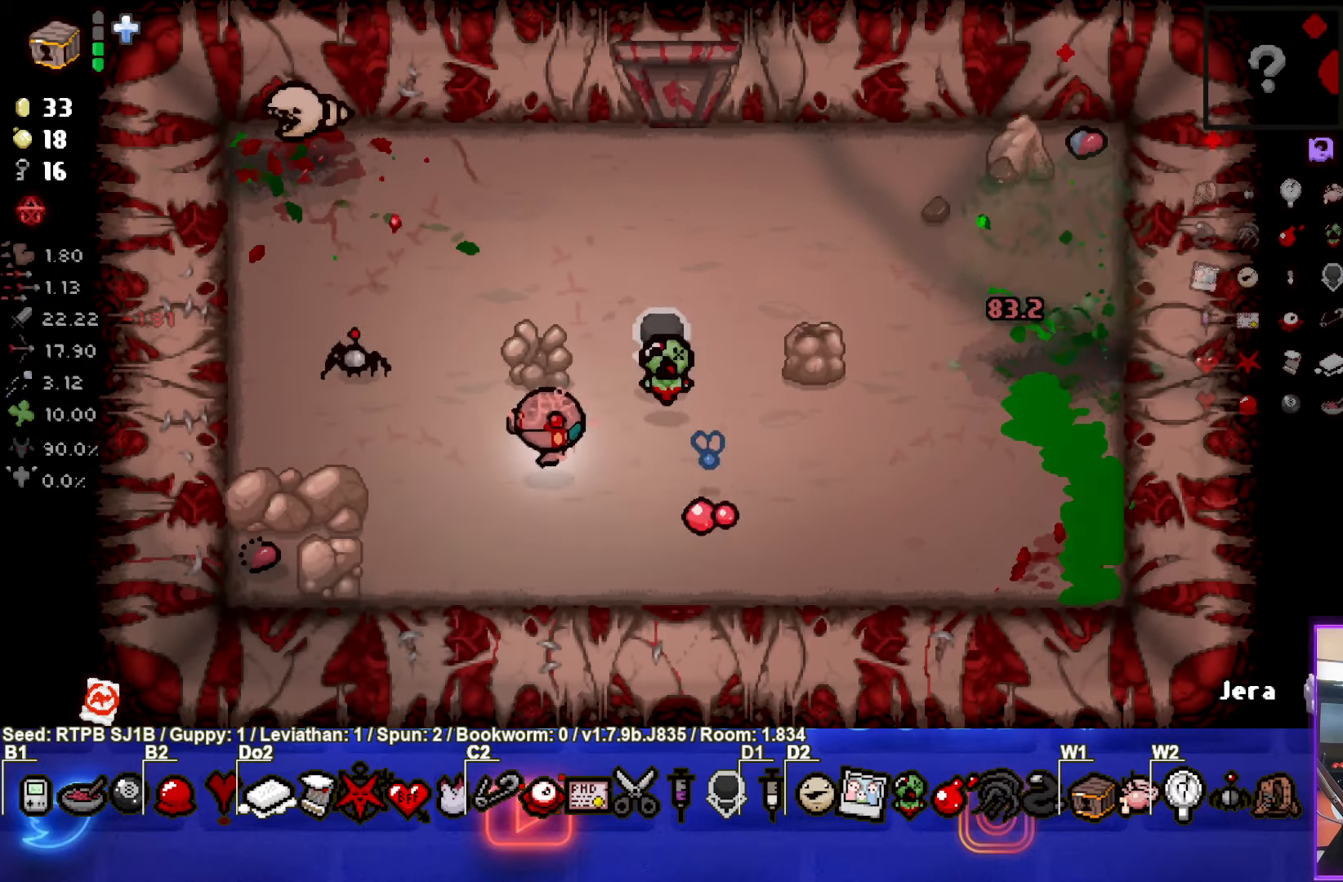
{"buttons": [], "left_stick": "center", "events": []}
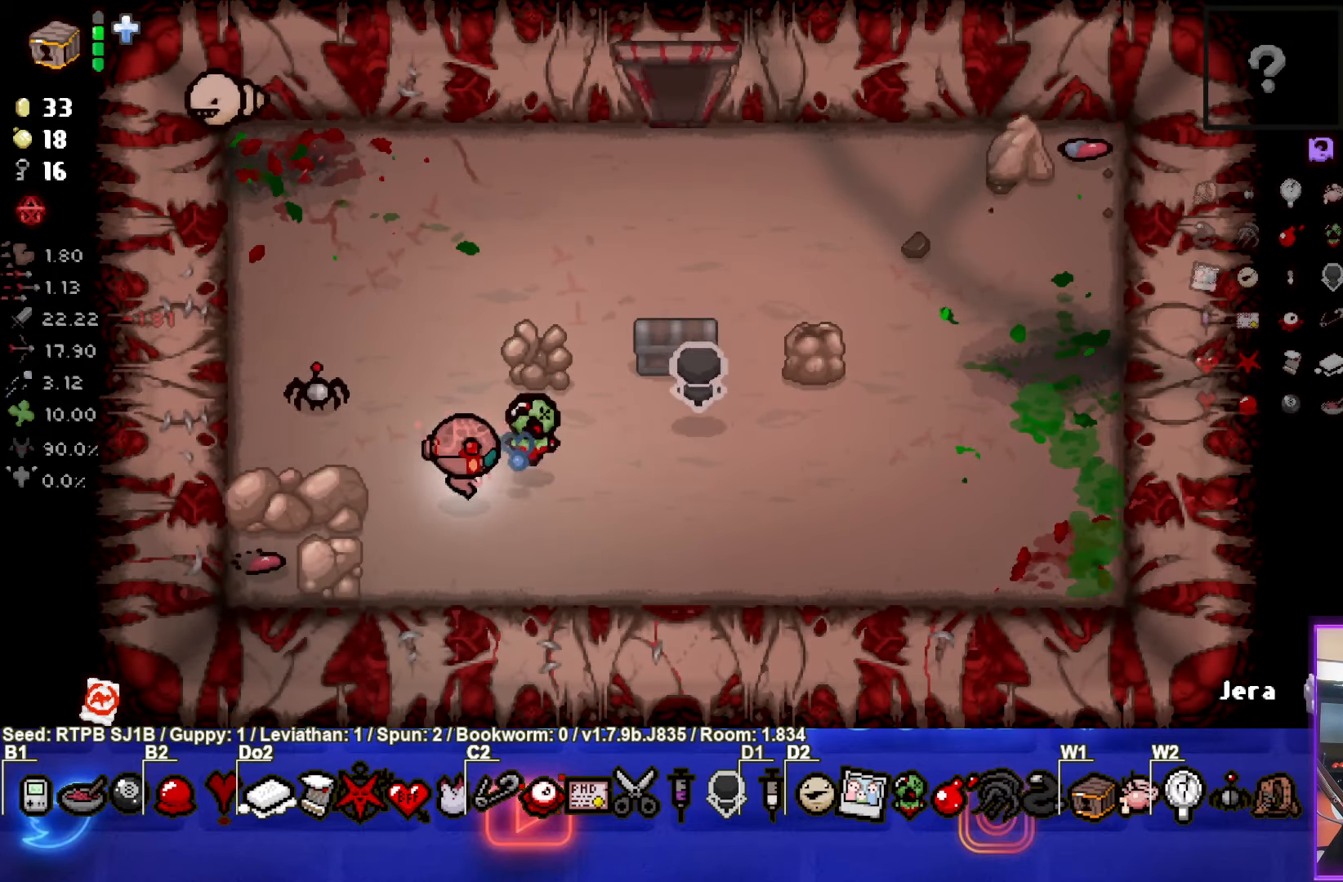
{"buttons": [], "left_stick": "center", "events": [[17, "left_stick", "down-right"], [150, "left_stick", "center"], [317, "left_stick", "up-right"], [483, "left_stick", "center"]]}
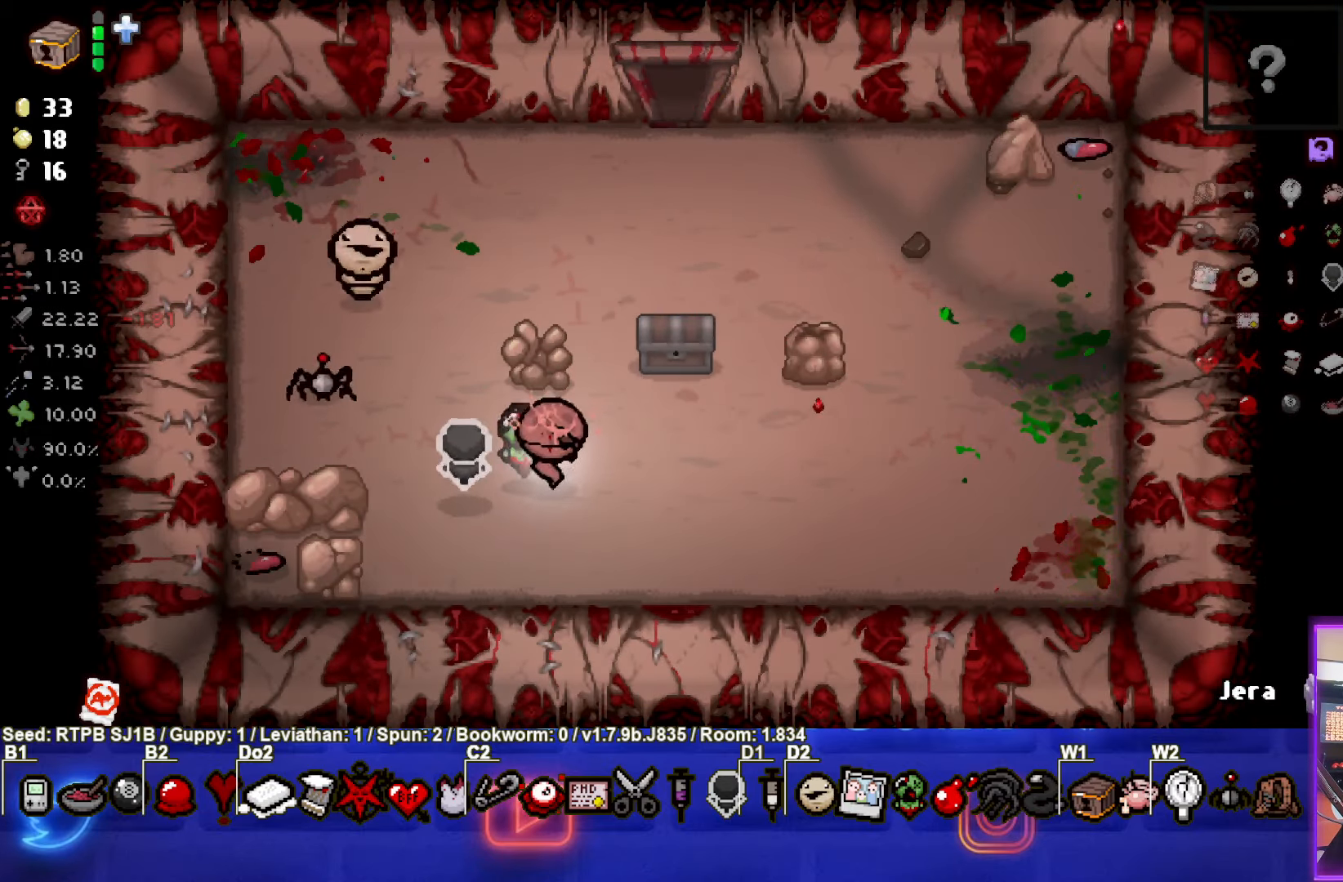
{"buttons": [], "left_stick": "center", "events": []}